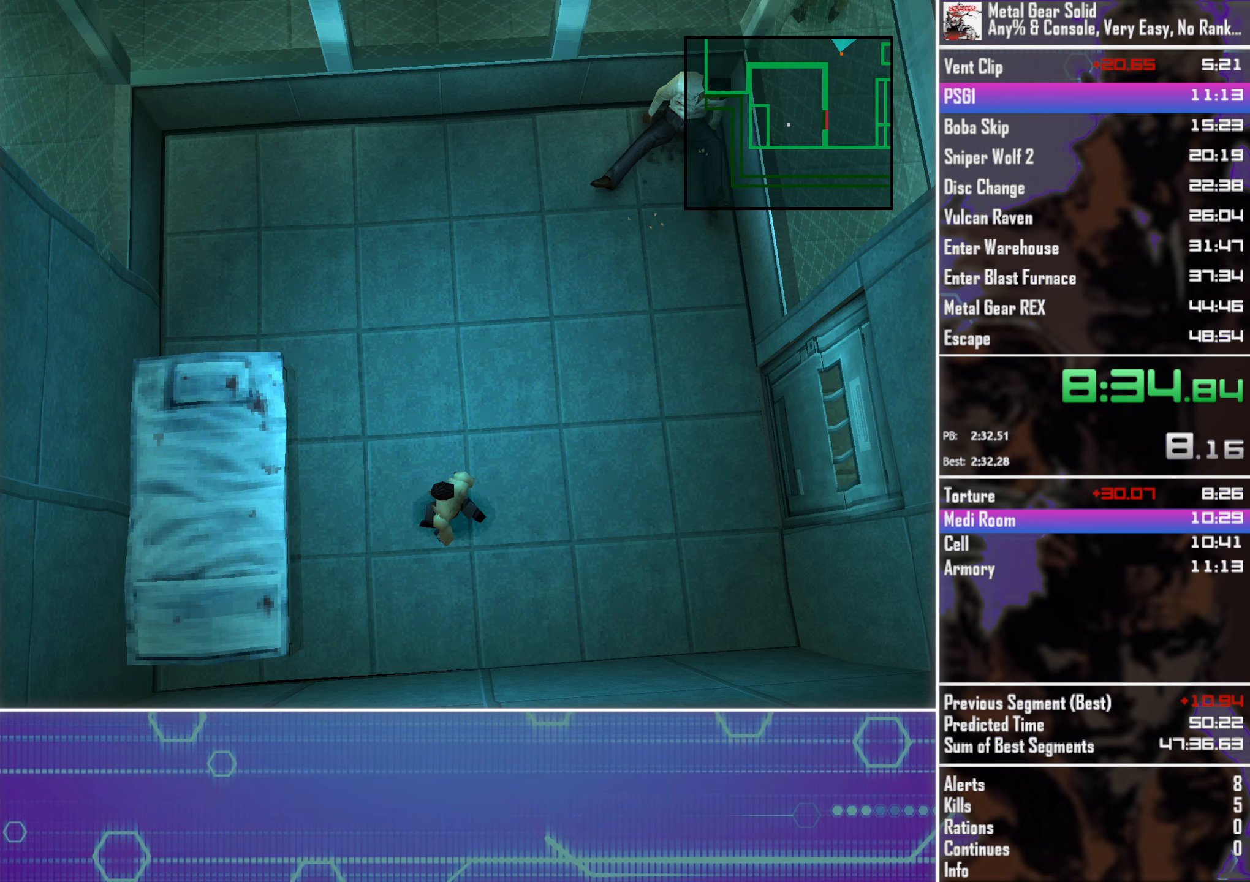
Gameplay with a controller (PlayStation layout); each line is a JSON object with the inputs held at the frame after it. "events" lists button and stick changes between this image and that frame as [ms after this image, input, new state], when the widget could be followed in between. Not read: R3 right_stick.
{"buttons": [], "left_stick": "center", "events": []}
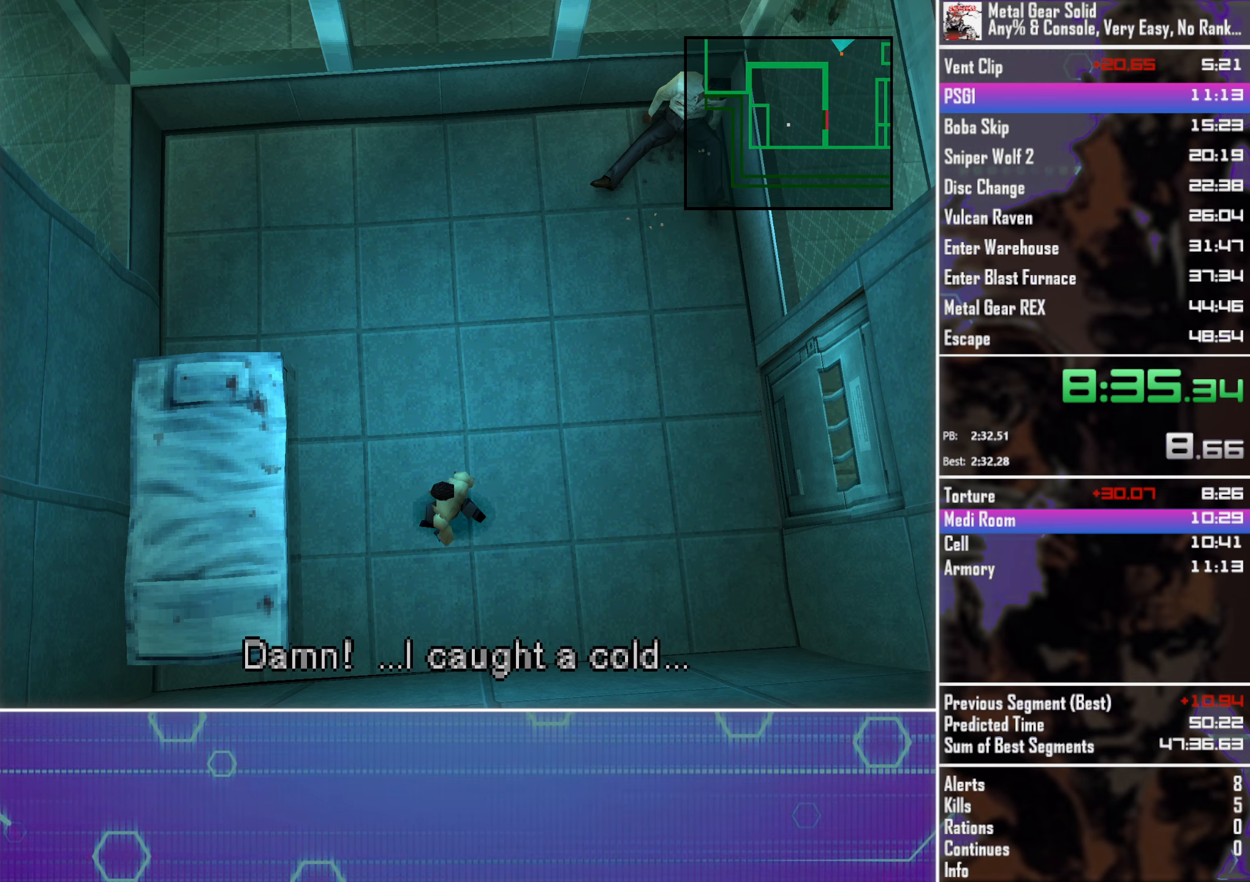
{"buttons": [], "left_stick": "center", "events": []}
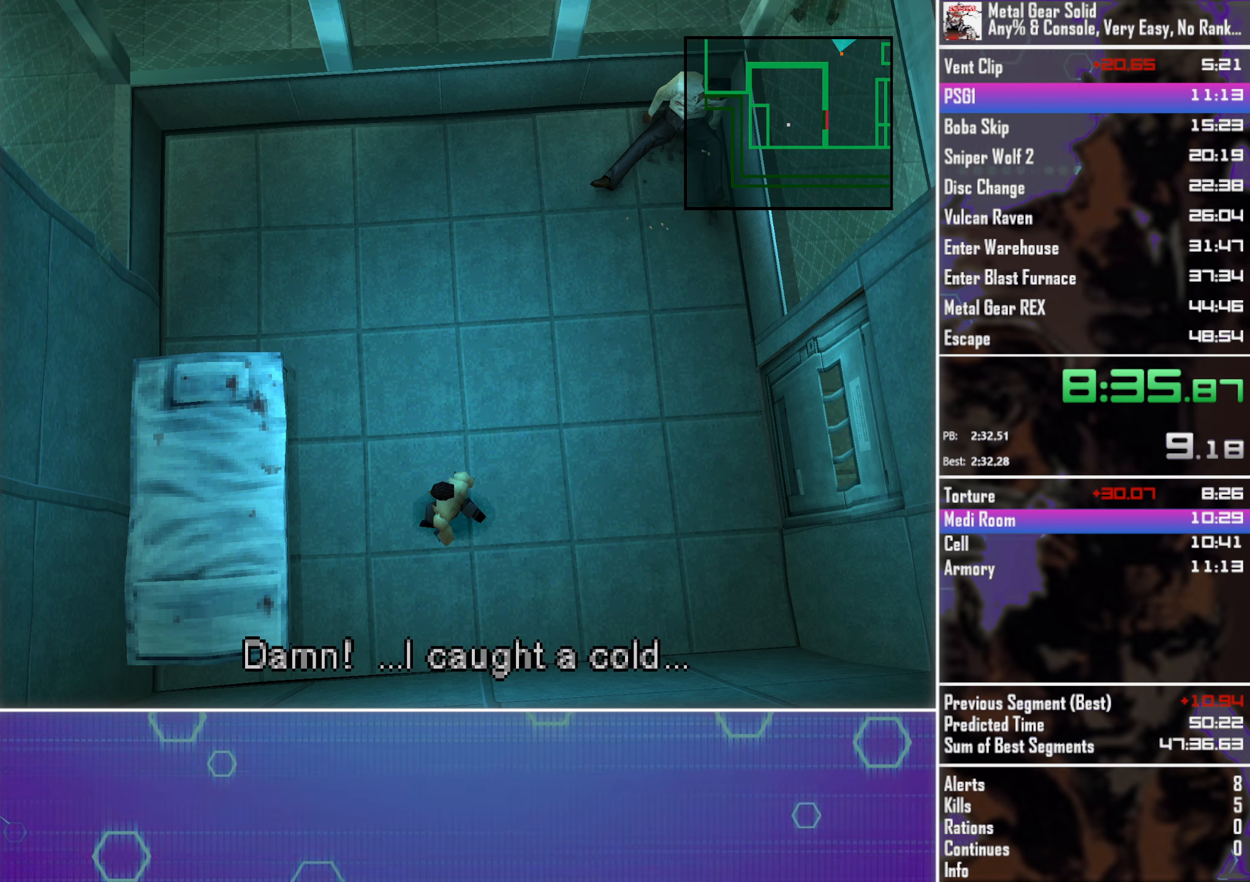
{"buttons": [], "left_stick": "center", "events": []}
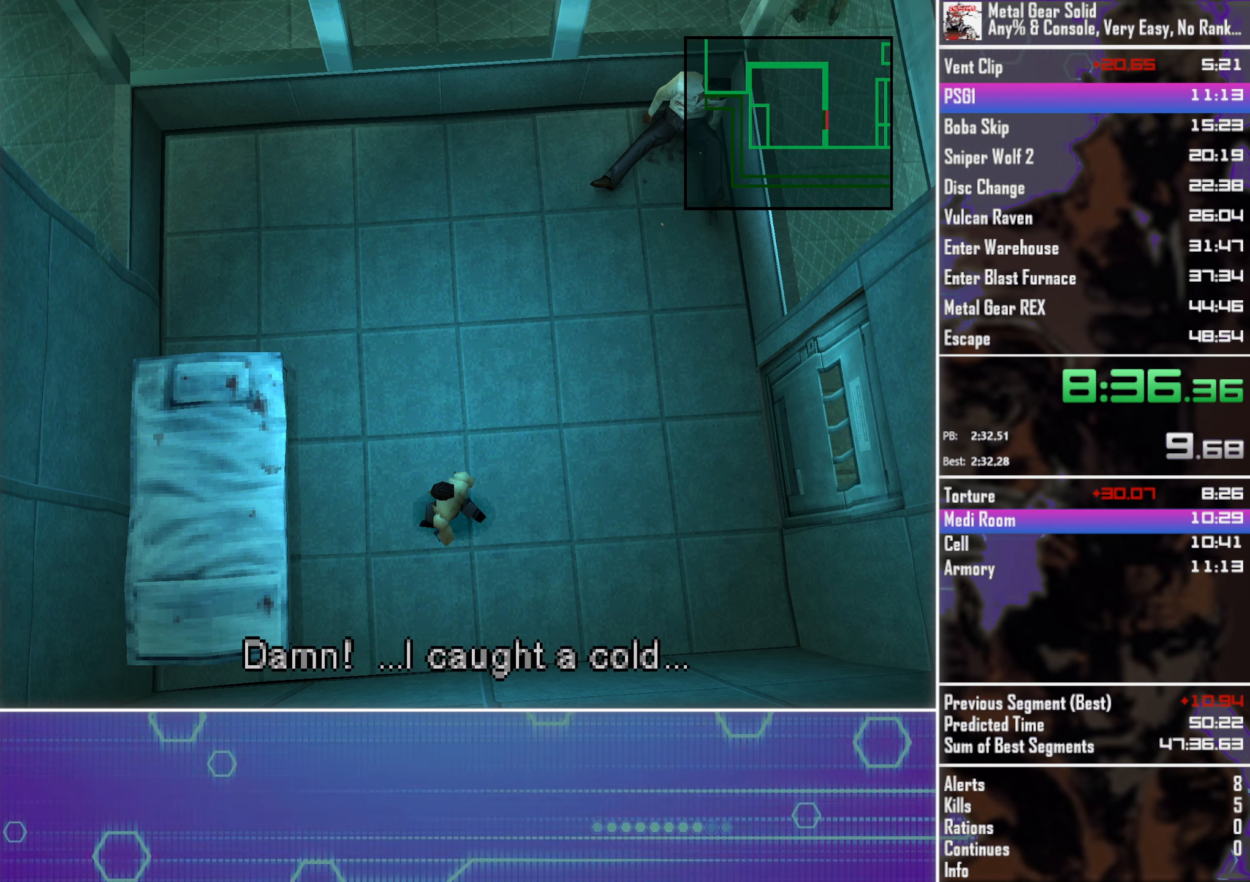
{"buttons": [], "left_stick": "center", "events": []}
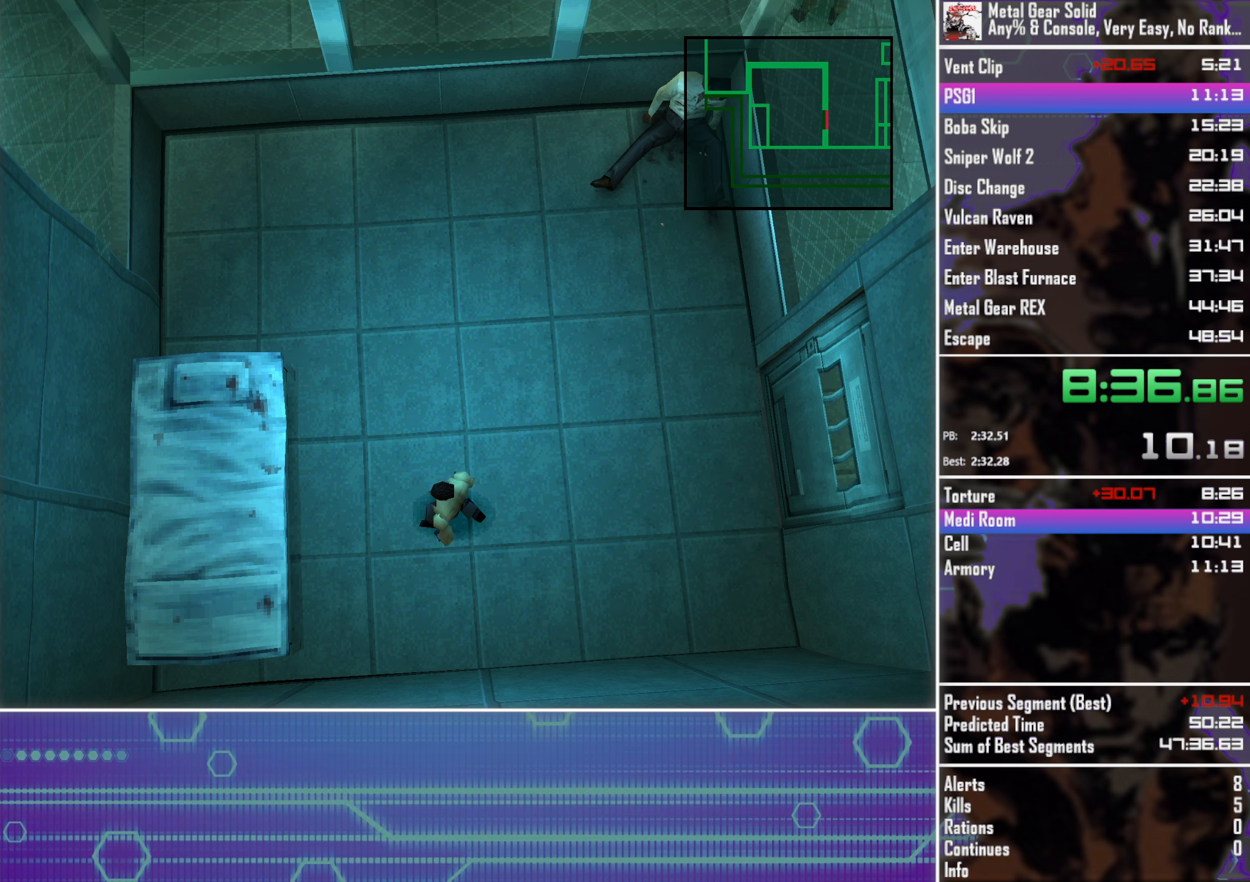
{"buttons": [], "left_stick": "center", "events": []}
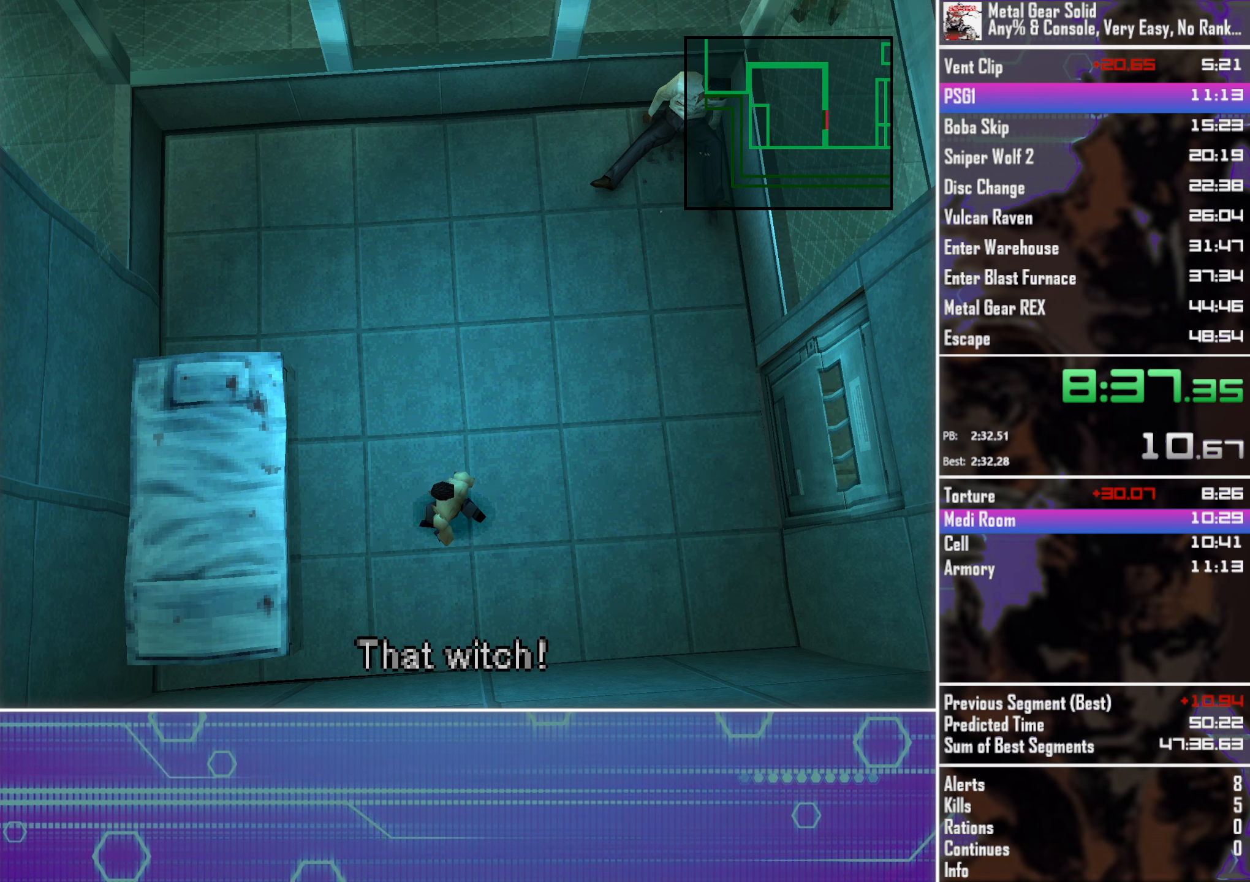
{"buttons": [], "left_stick": "center", "events": []}
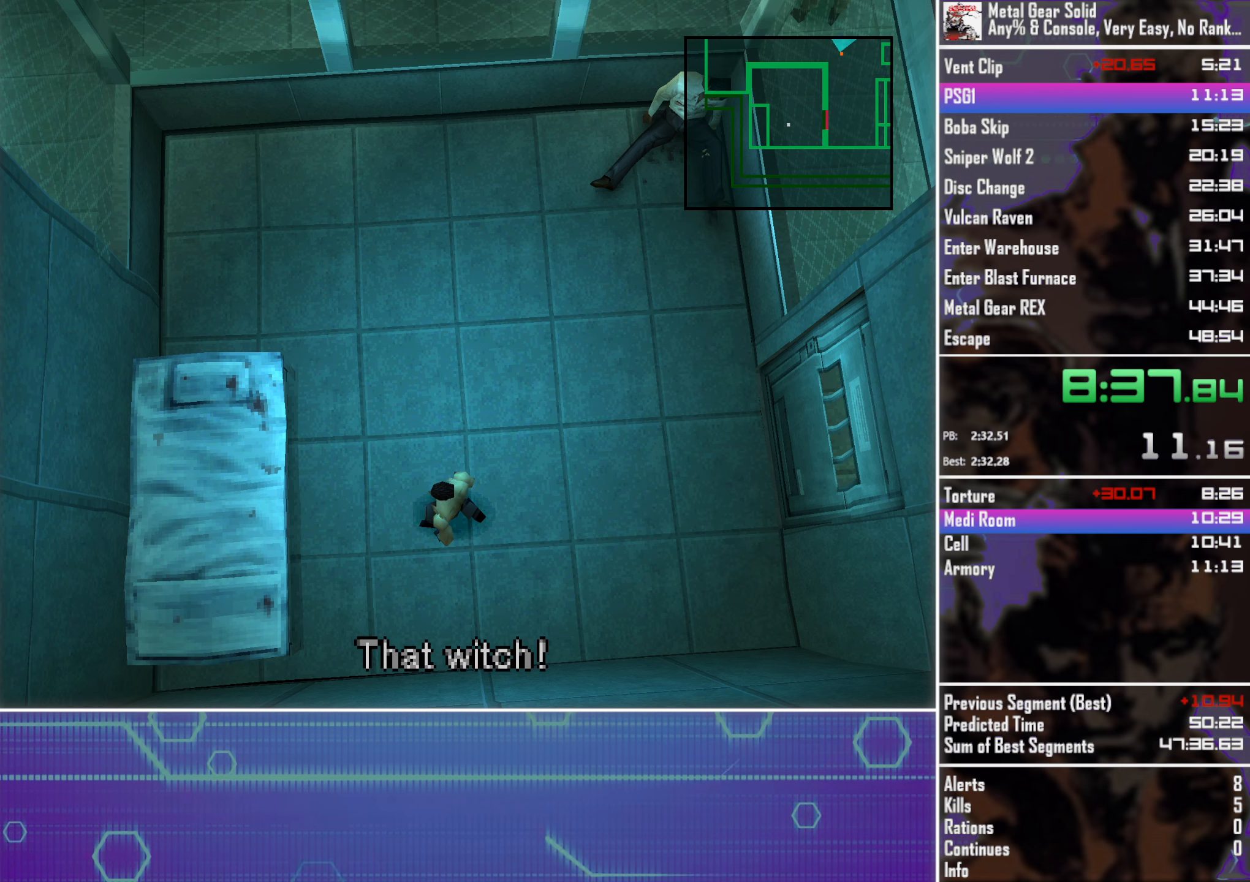
{"buttons": [], "left_stick": "center", "events": []}
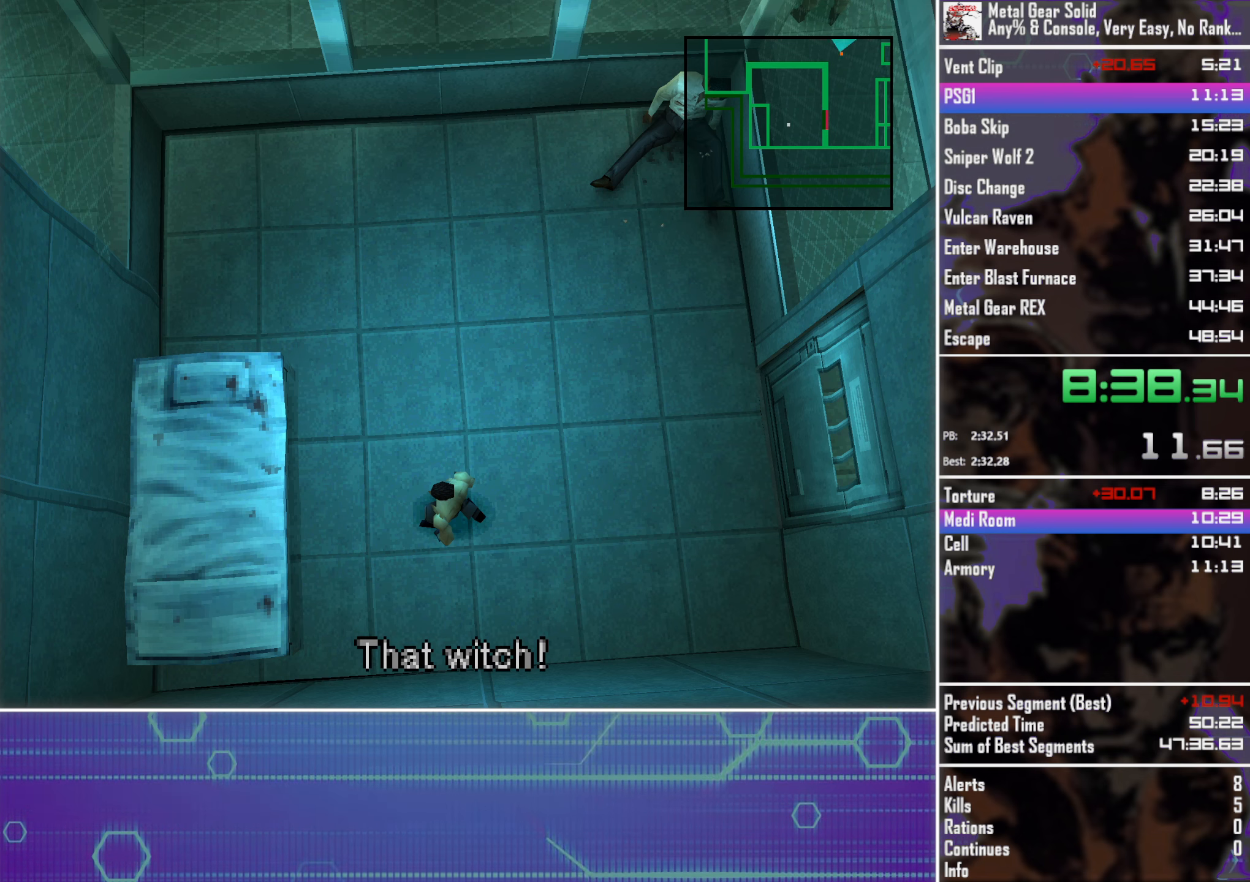
{"buttons": ["DPAD_RIGHT"], "left_stick": "center", "events": [[483, "DPAD_RIGHT", "down"]]}
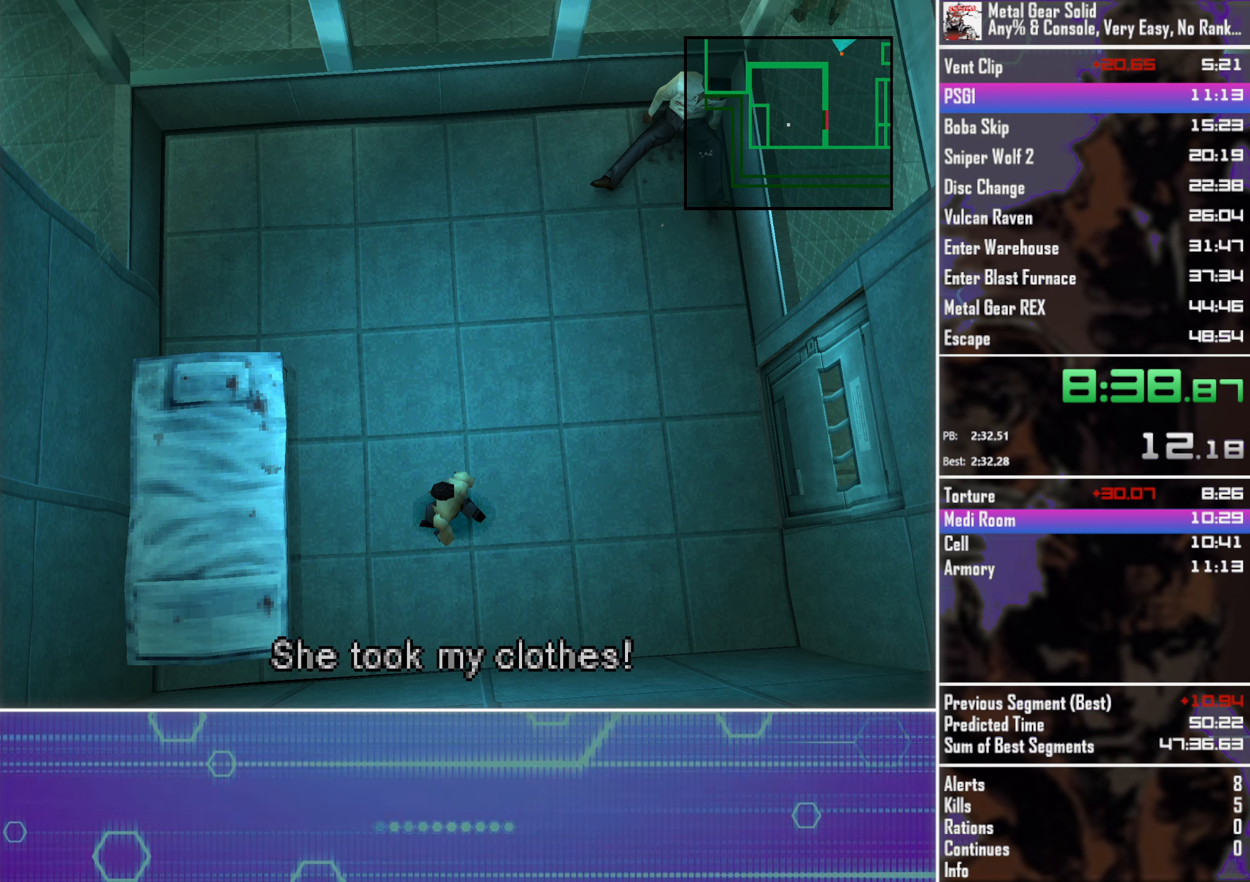
{"buttons": ["DPAD_UP", "DPAD_LEFT"], "left_stick": "center", "events": [[383, "DPAD_UP", "down"], [400, "DPAD_RIGHT", "up"], [483, "DPAD_LEFT", "down"]]}
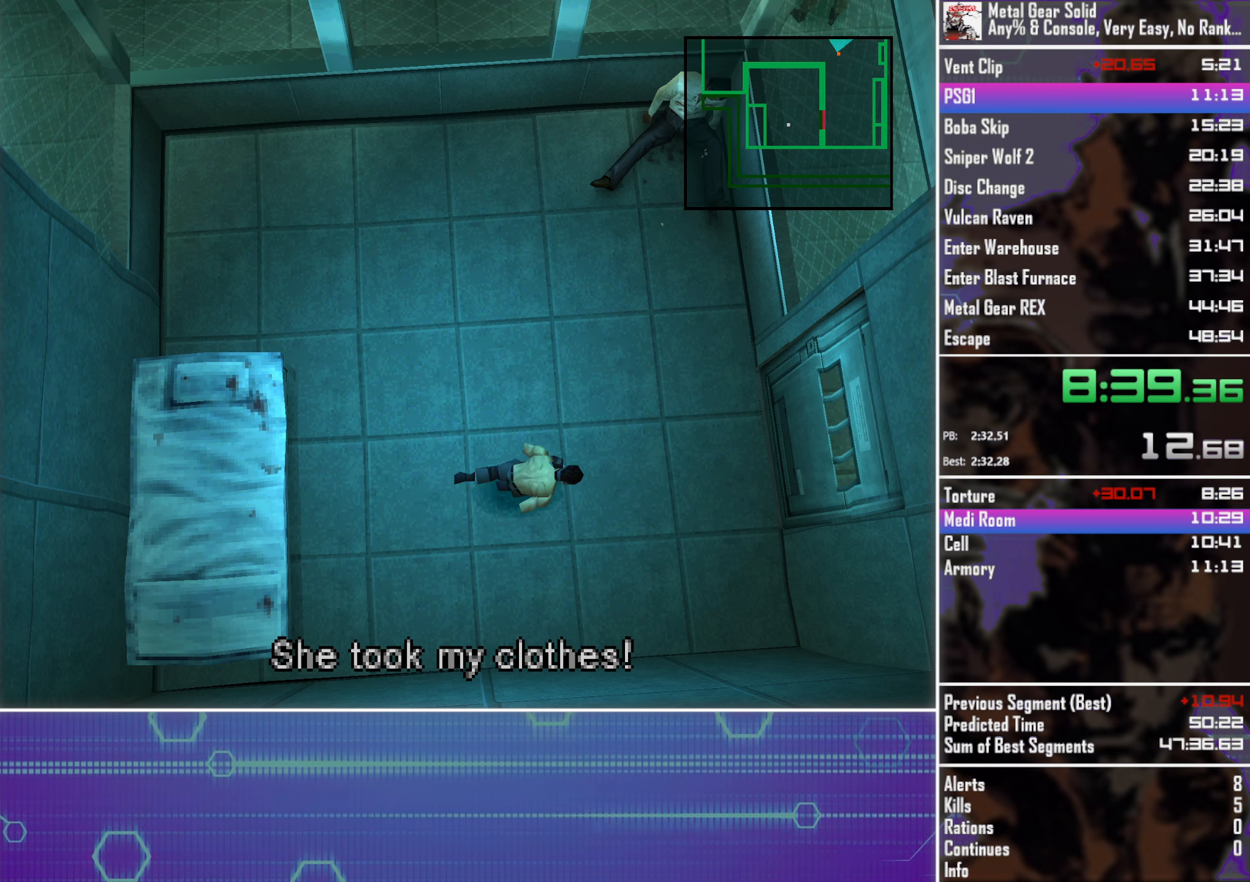
{"buttons": ["DPAD_UP", "DPAD_RIGHT"], "left_stick": "center", "events": [[167, "DPAD_UP", "up"], [217, "DPAD_LEFT", "up"], [300, "DPAD_DOWN", "down"], [333, "DPAD_RIGHT", "down"], [367, "DPAD_DOWN", "up"], [500, "DPAD_UP", "down"]]}
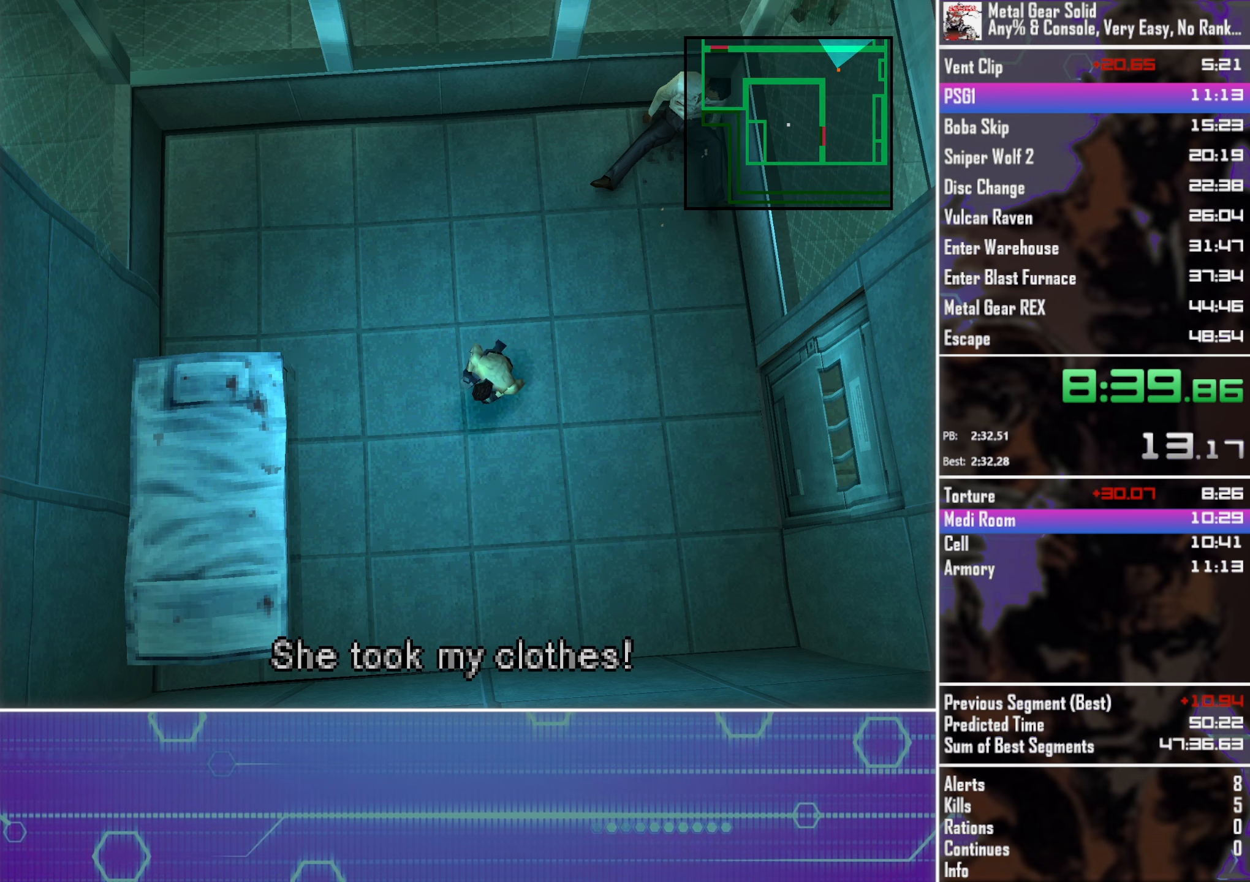
{"buttons": ["DPAD_UP", "DPAD_RIGHT"], "left_stick": "center", "events": [[17, "DPAD_RIGHT", "up"], [100, "DPAD_LEFT", "down"], [383, "DPAD_LEFT", "up"], [450, "DPAD_RIGHT", "down"]]}
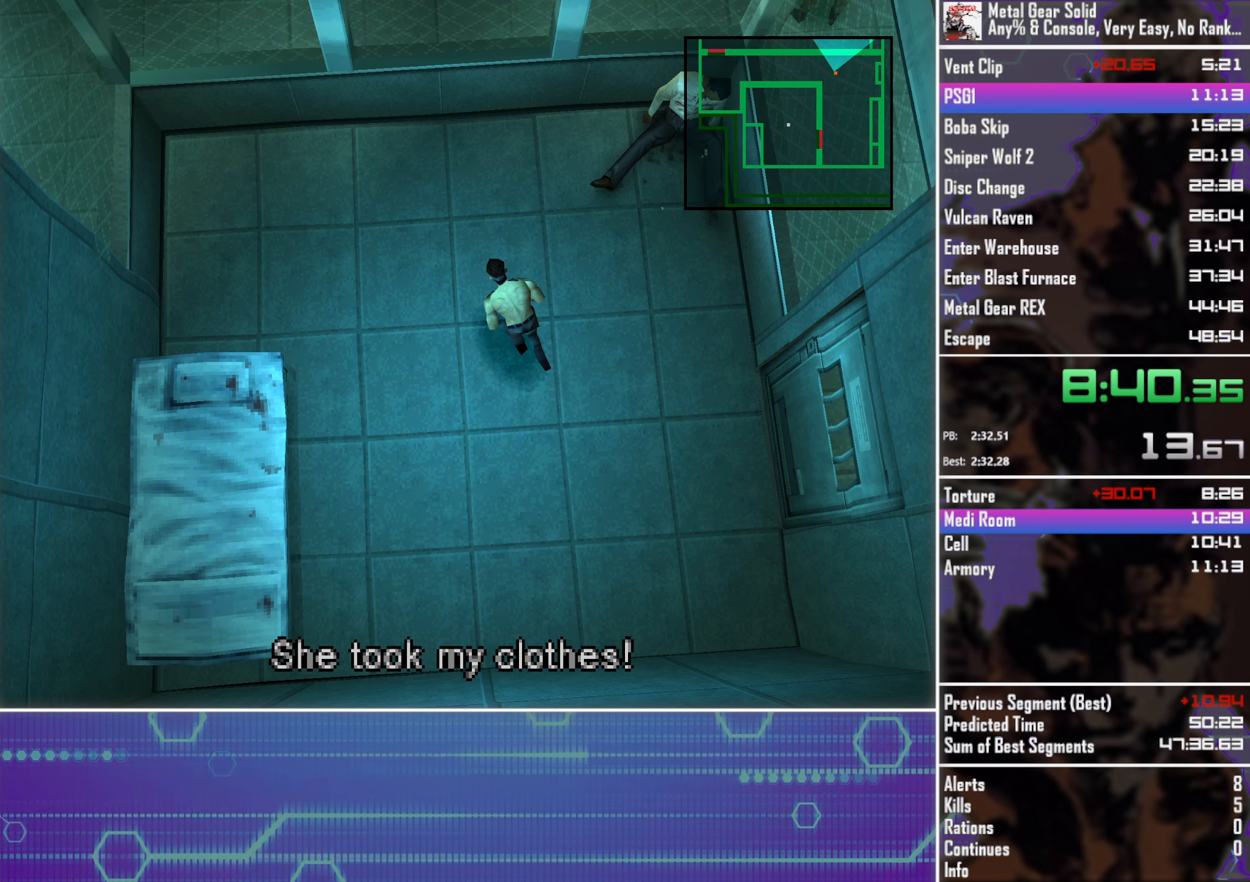
{"buttons": ["DPAD_LEFT"], "left_stick": "center", "events": [[150, "DPAD_UP", "up"], [250, "DPAD_DOWN", "down"], [250, "DPAD_RIGHT", "up"], [283, "DPAD_DOWN", "up"], [283, "DPAD_LEFT", "down"]]}
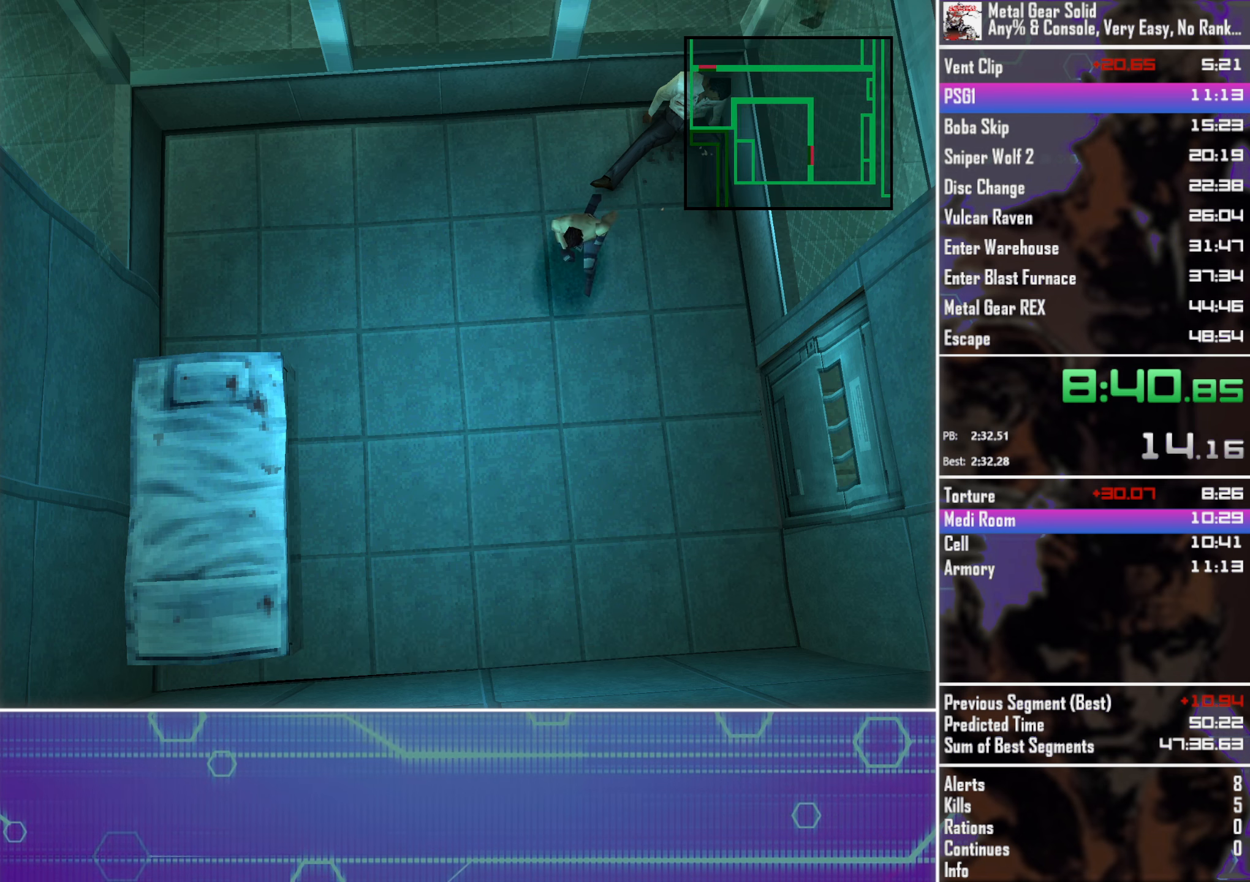
{"buttons": ["DPAD_UP"], "left_stick": "center", "events": [[83, "DPAD_UP", "down"], [150, "DPAD_LEFT", "up"]]}
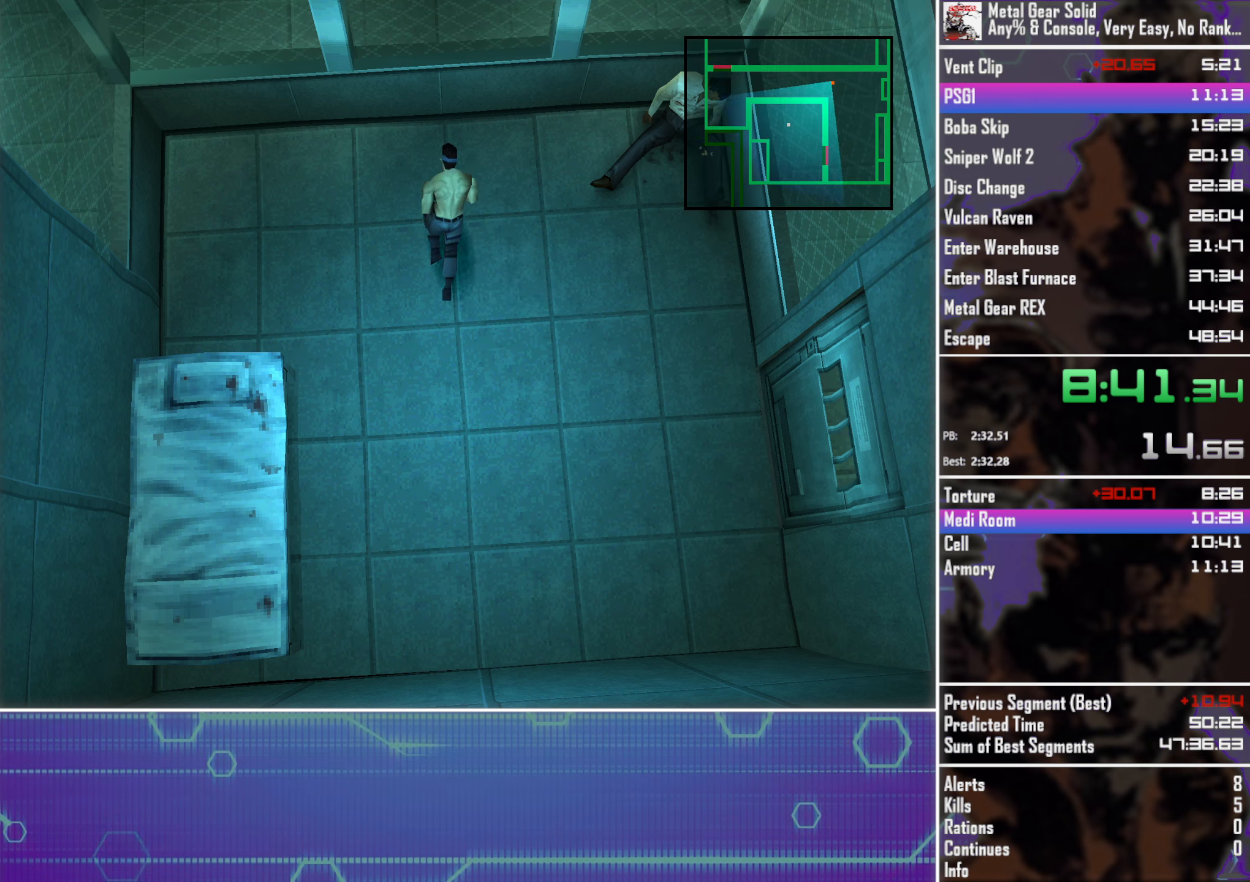
{"buttons": ["DPAD_UP"], "left_stick": "center", "events": []}
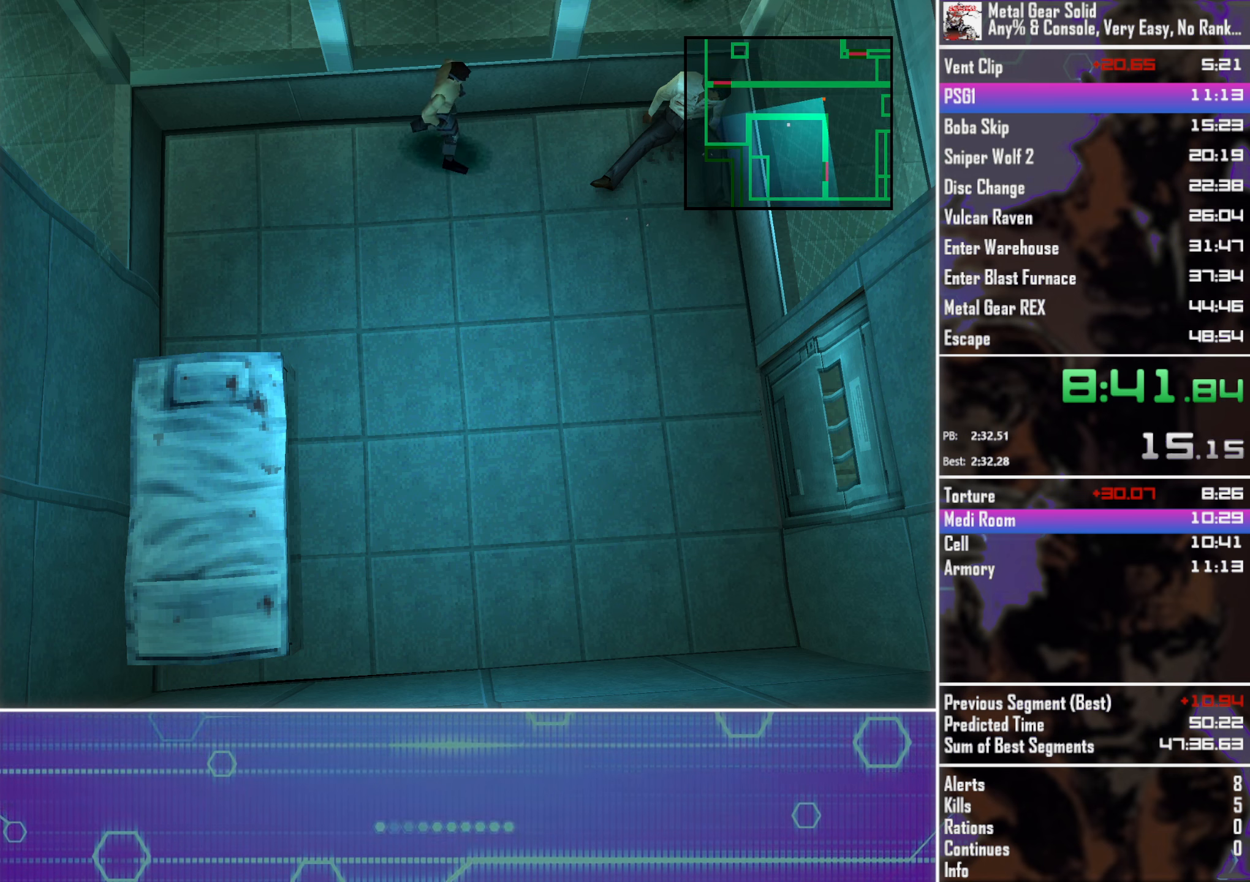
{"buttons": ["DPAD_DOWN"], "left_stick": "center", "events": [[34, "DPAD_UP", "up"], [217, "DPAD_DOWN", "down"]]}
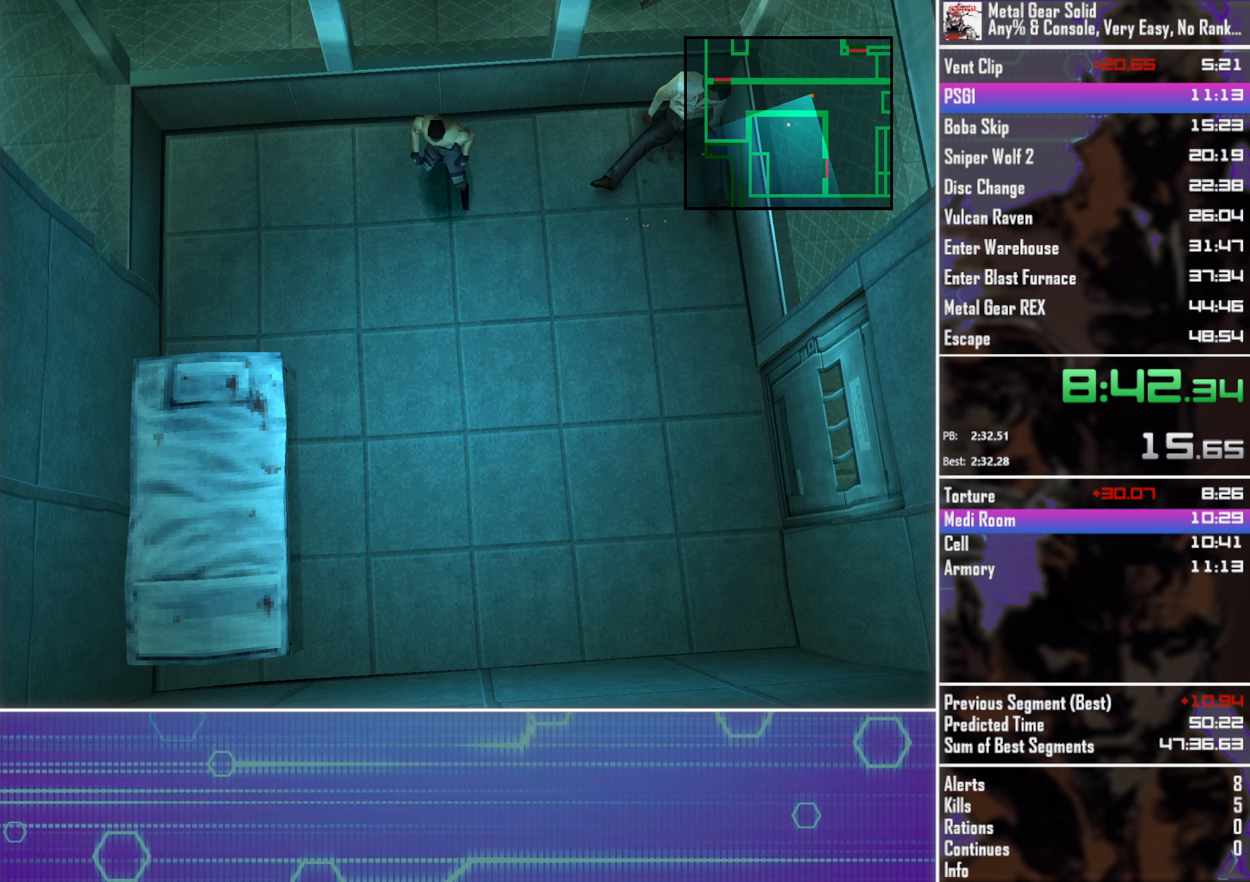
{"buttons": [], "left_stick": "center", "events": [[450, "DPAD_DOWN", "up"]]}